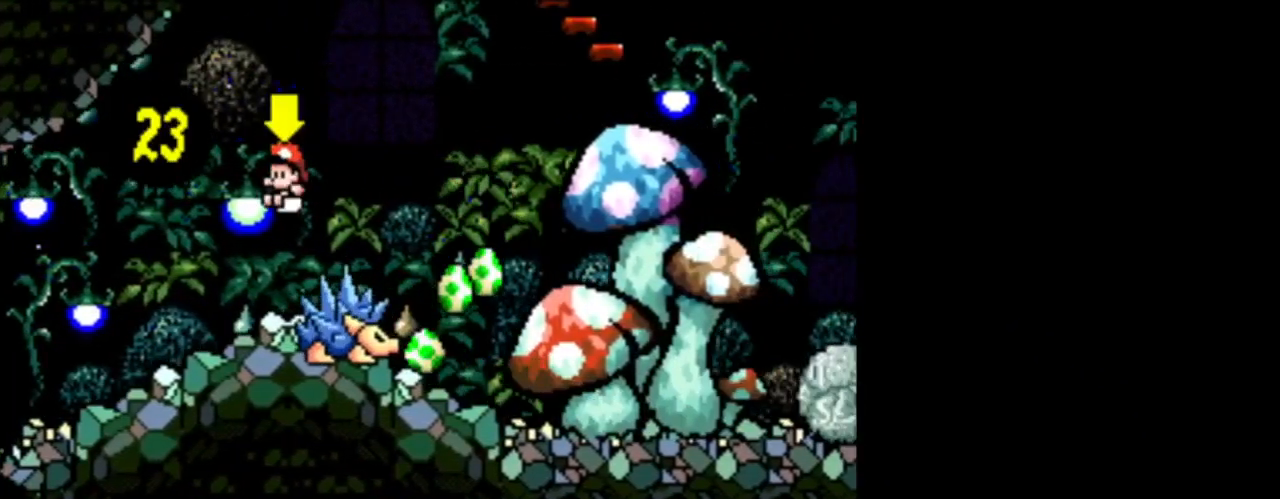
Gameplay with a controller (Nintendo layout); each line is a JSON object with the inputs held at the frame after it. "events" lists button and stick changes between this image and that frame as [ms after this image, input, new state], when the widget could be followed in between. Not read: L3 R3.
{"buttons": ["B", "DPAD_LEFT"], "events": [[42, "B", "up"], [125, "B", "down"], [292, "B", "up"], [501, "B", "down"]]}
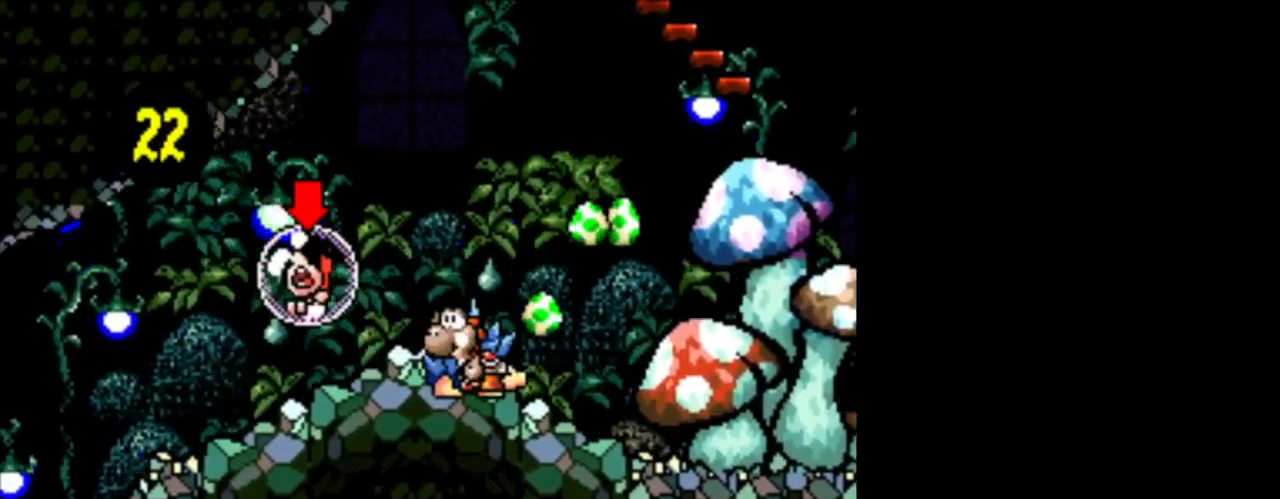
{"buttons": [], "events": [[167, "B", "up"], [459, "DPAD_LEFT", "up"]]}
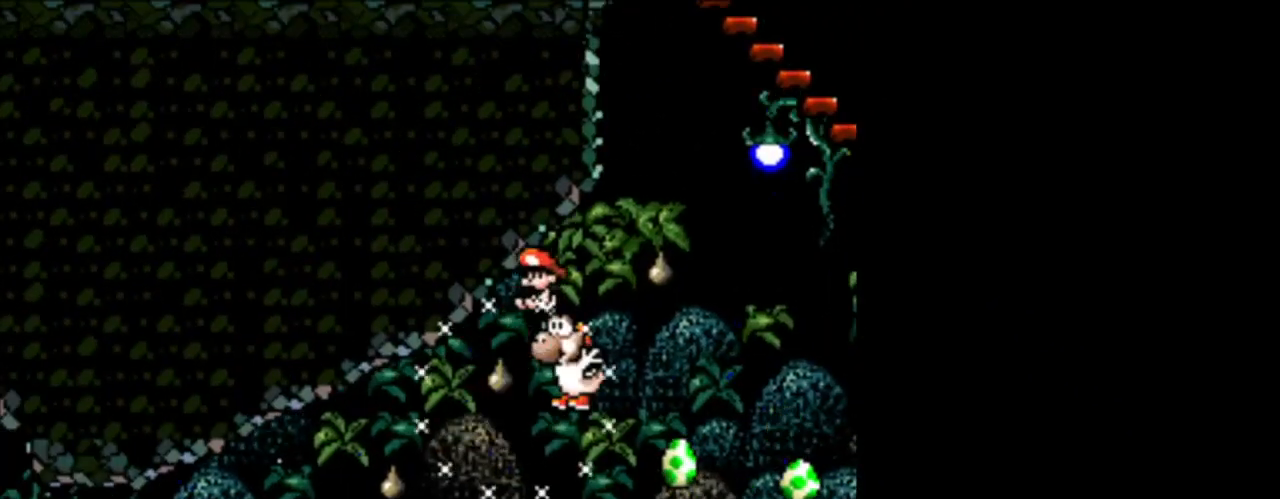
{"buttons": [], "events": [[334, "DPAD_LEFT", "down"], [501, "DPAD_LEFT", "up"]]}
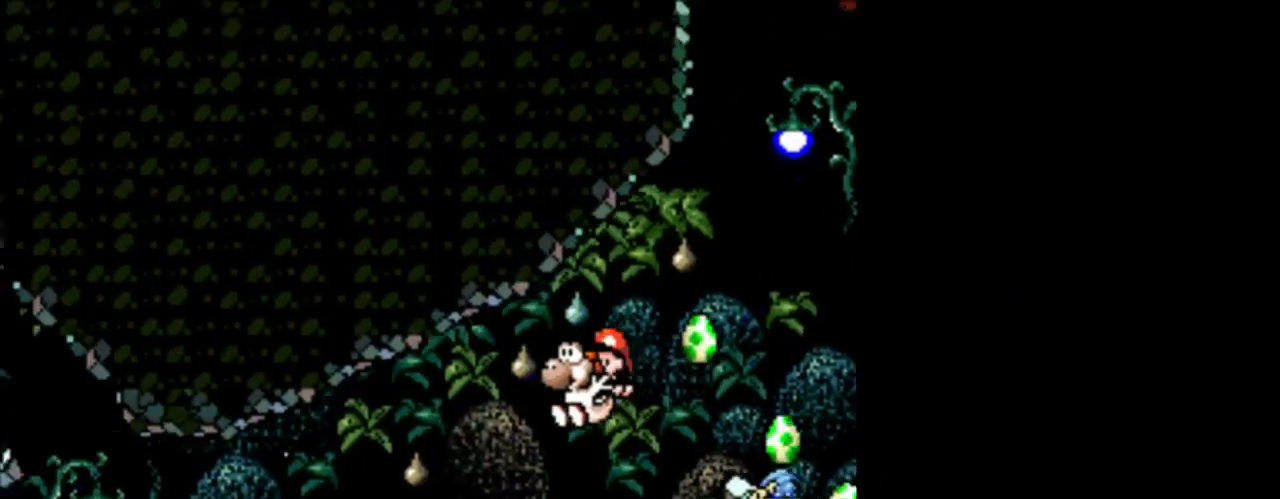
{"buttons": ["DPAD_RIGHT"], "events": [[417, "DPAD_RIGHT", "down"]]}
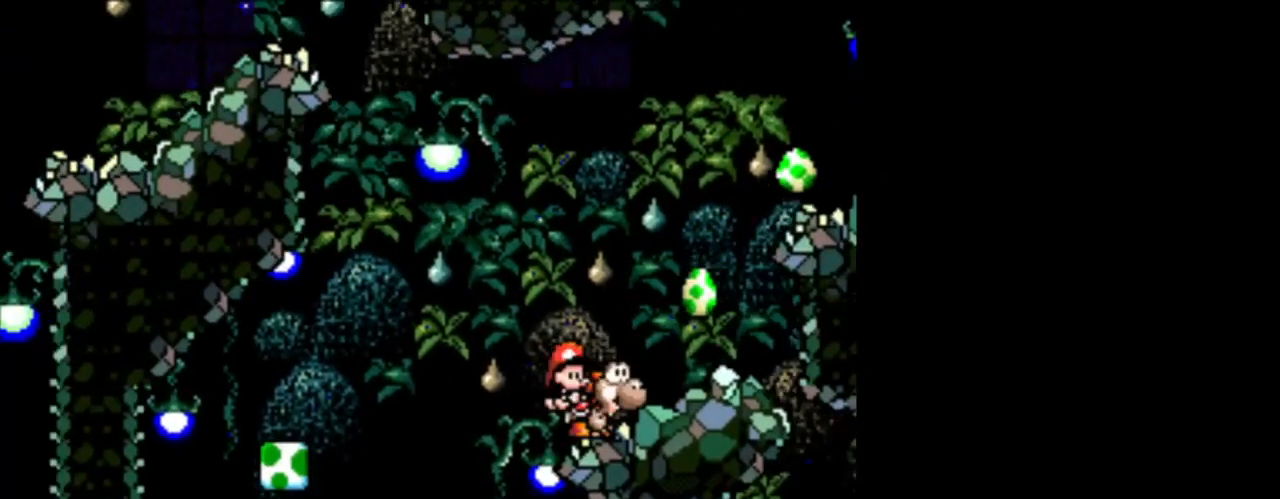
{"buttons": ["DPAD_LEFT"], "events": [[125, "B", "down"], [209, "DPAD_RIGHT", "up"], [376, "B", "up"], [459, "DPAD_LEFT", "down"]]}
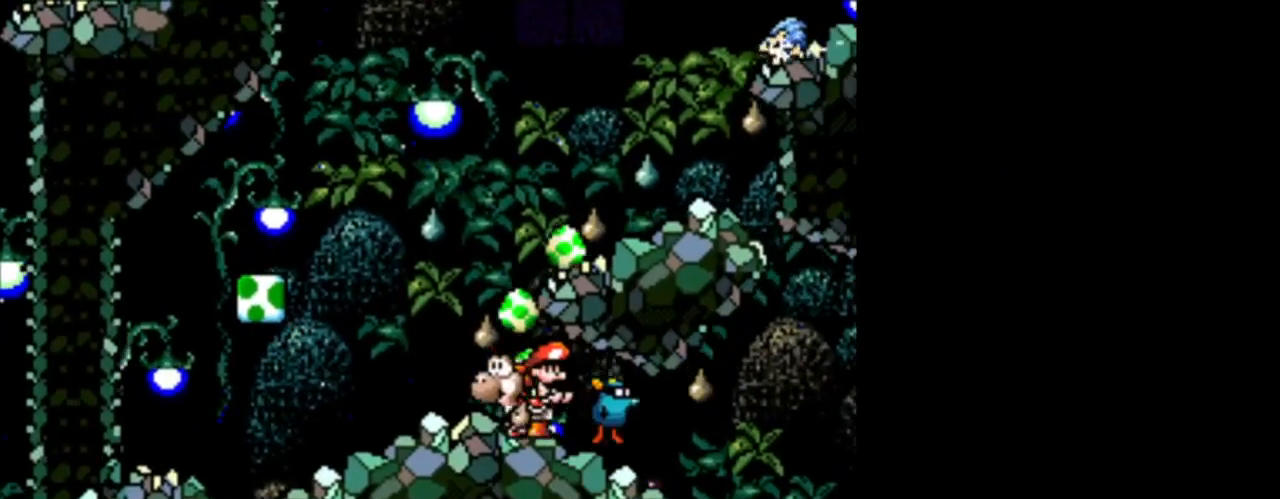
{"buttons": ["X"], "events": [[208, "DPAD_LEFT", "up"], [292, "DPAD_RIGHT", "down"], [500, "DPAD_RIGHT", "up"], [500, "X", "down"]]}
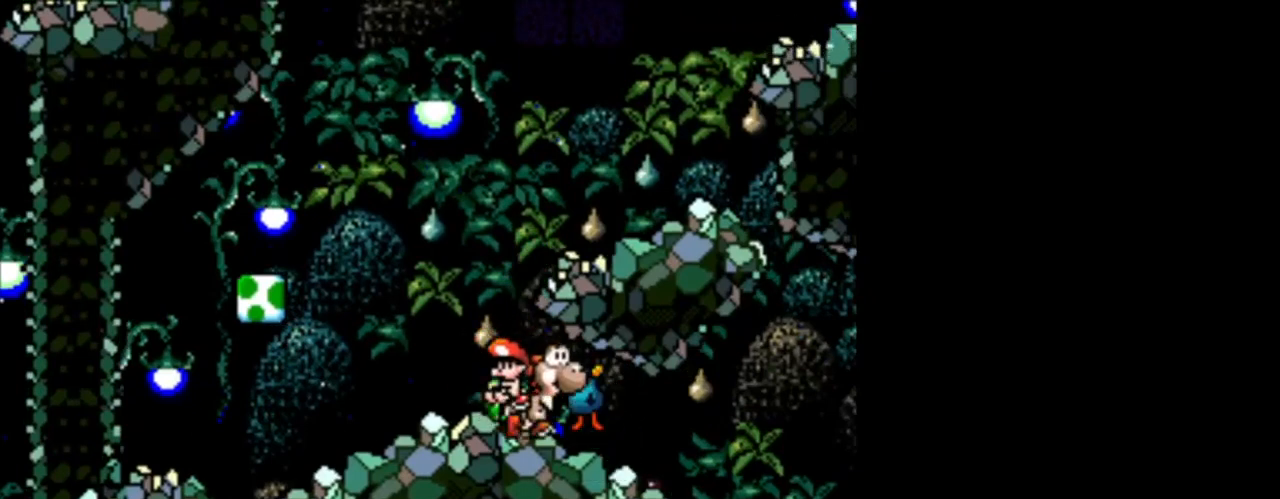
{"buttons": ["DPAD_RIGHT"], "events": [[125, "X", "up"], [209, "DPAD_DOWN", "down"], [376, "DPAD_DOWN", "up"], [501, "DPAD_RIGHT", "down"]]}
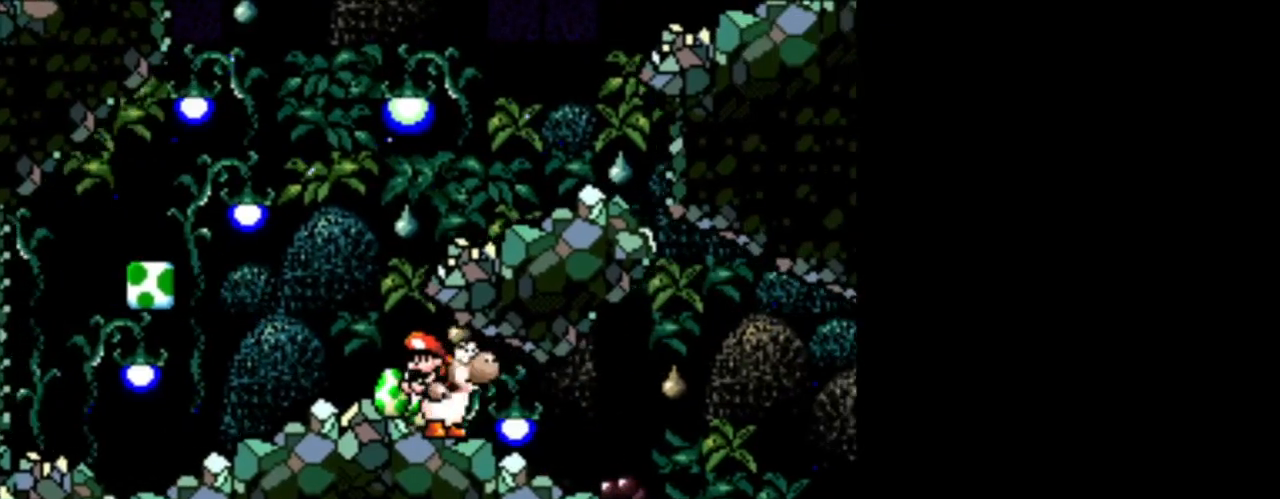
{"buttons": ["DPAD_RIGHT"], "events": []}
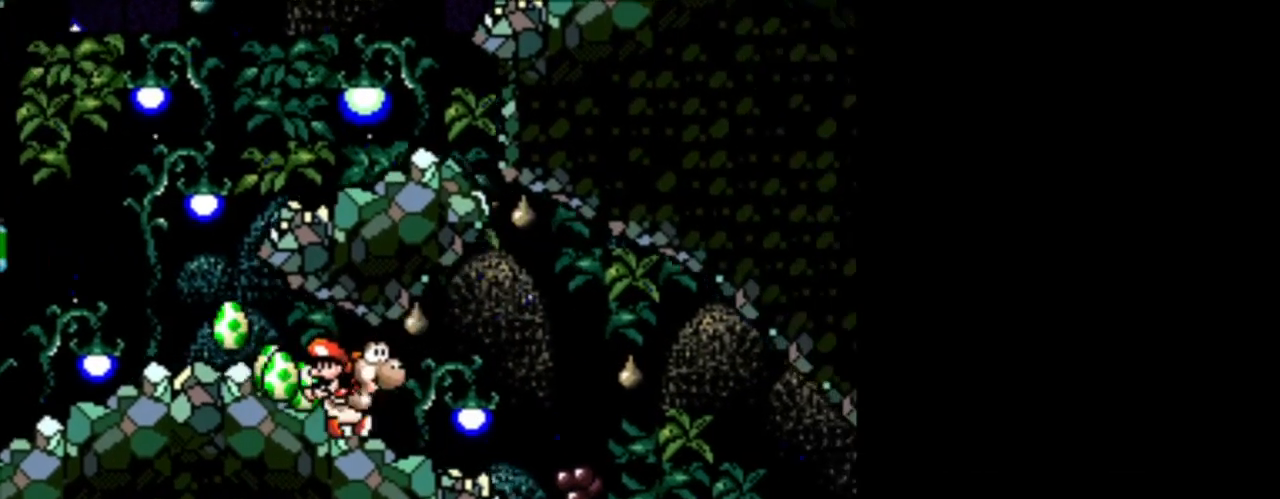
{"buttons": ["DPAD_LEFT"], "events": [[334, "DPAD_DOWN", "down"], [334, "DPAD_LEFT", "down"], [334, "DPAD_RIGHT", "up"], [417, "DPAD_DOWN", "up"]]}
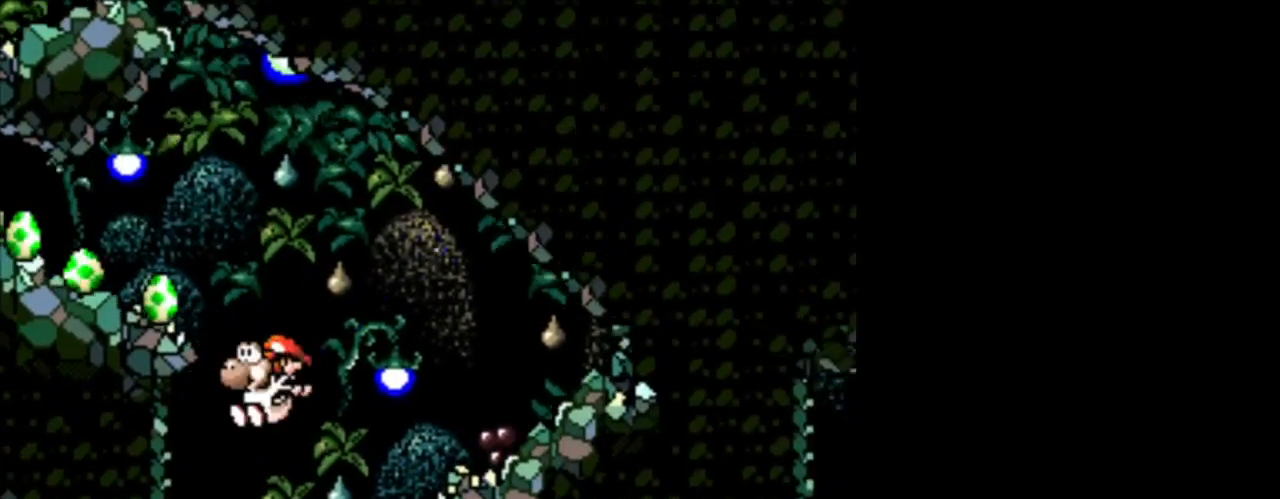
{"buttons": ["DPAD_RIGHT"], "events": [[208, "B", "down"], [208, "DPAD_LEFT", "up"], [250, "DPAD_RIGHT", "down"], [375, "B", "up"]]}
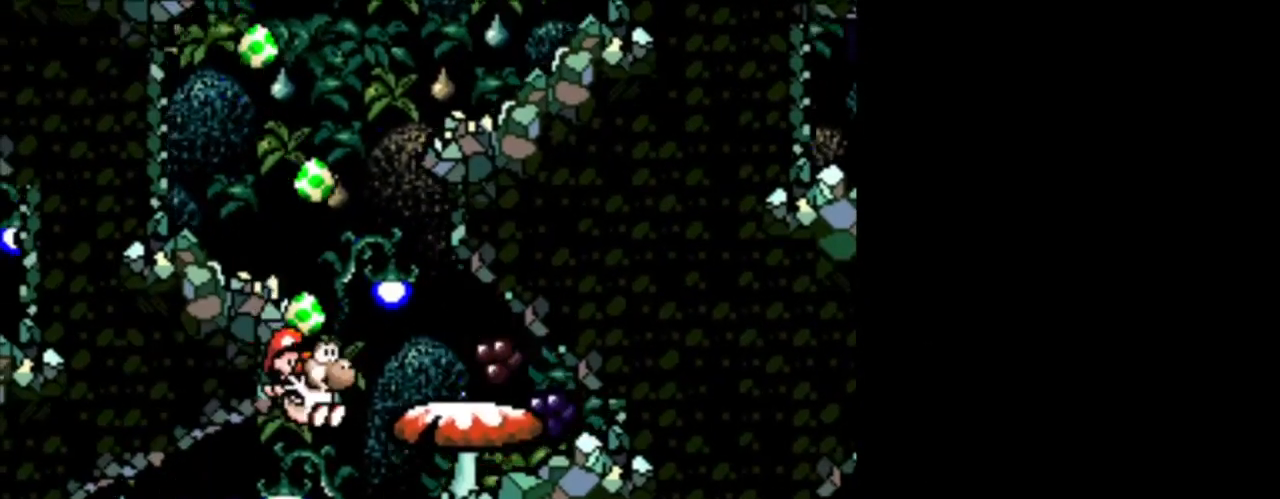
{"buttons": [], "events": [[42, "DPAD_RIGHT", "up"], [84, "DPAD_LEFT", "down"], [251, "B", "down"], [251, "DPAD_LEFT", "up"], [501, "B", "up"]]}
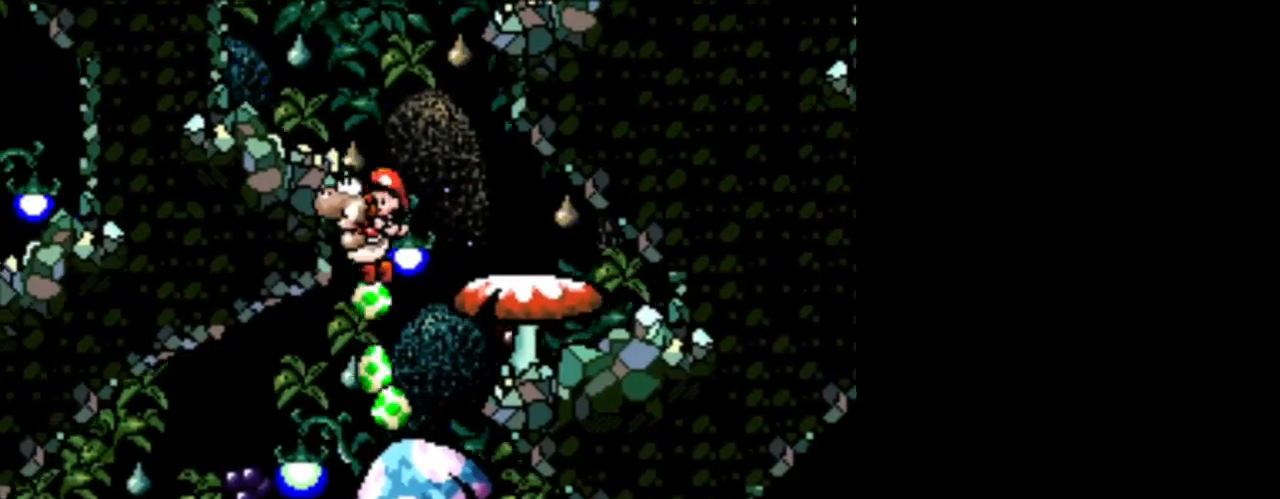
{"buttons": ["B", "DPAD_LEFT"], "events": [[167, "DPAD_LEFT", "down"], [417, "B", "down"]]}
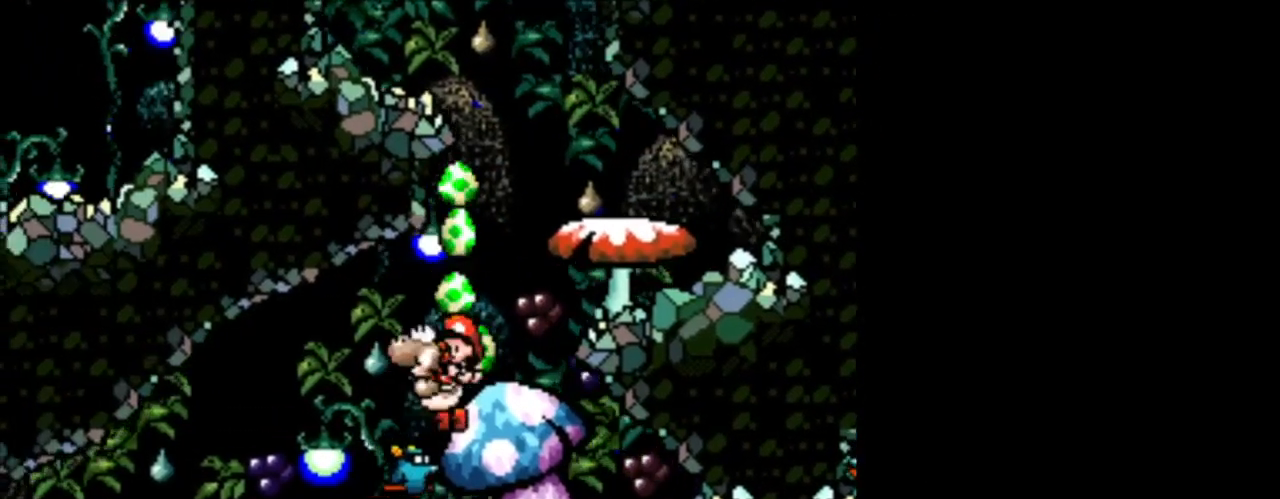
{"buttons": ["DPAD_LEFT"], "events": [[417, "B", "up"]]}
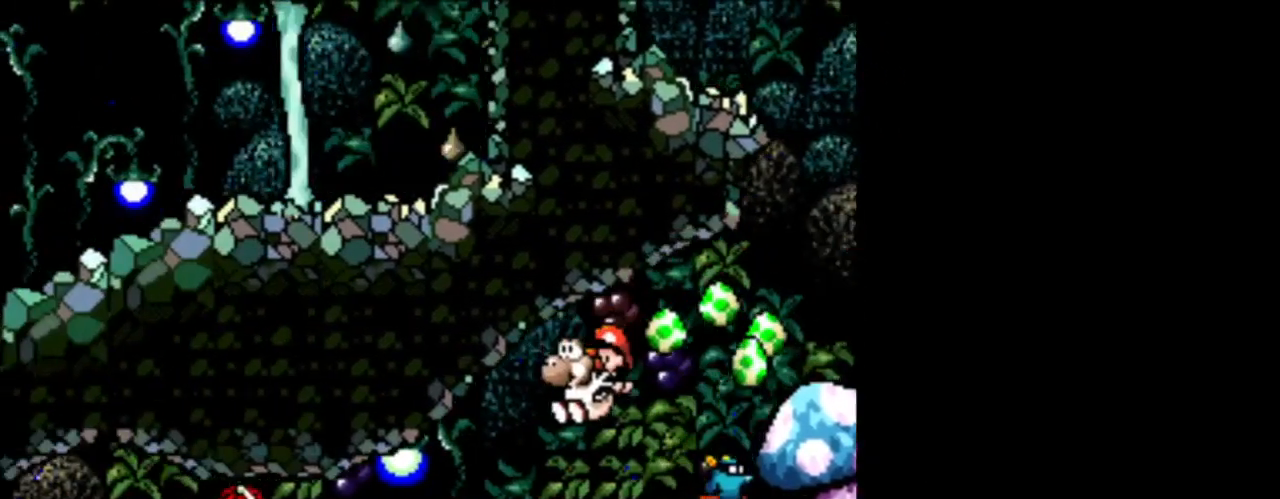
{"buttons": ["B", "DPAD_LEFT"], "events": [[125, "B", "down"]]}
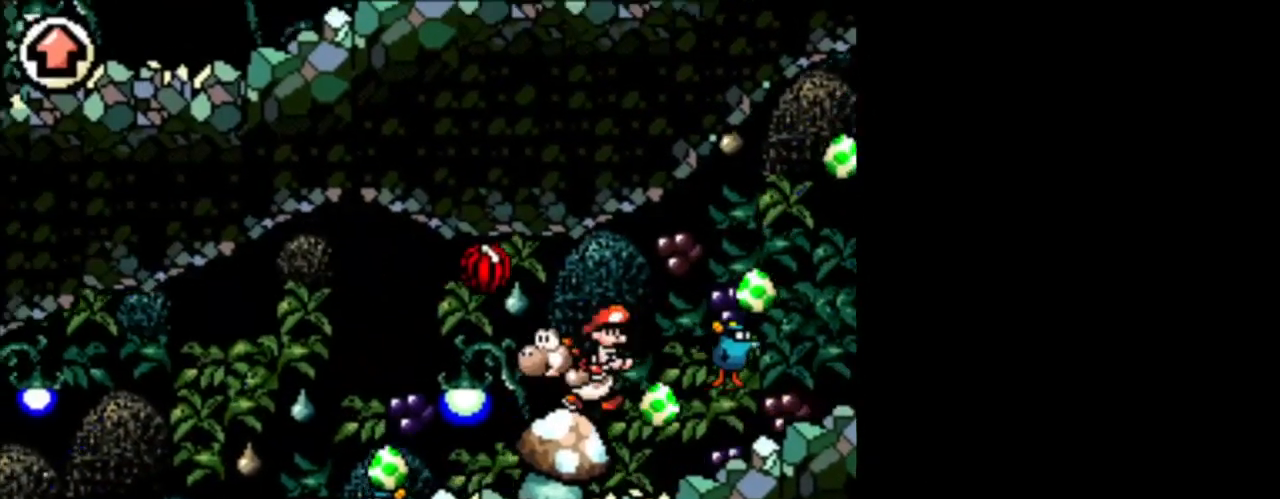
{"buttons": ["B", "DPAD_LEFT"], "events": [[167, "DPAD_LEFT", "up"], [334, "B", "up"], [417, "DPAD_LEFT", "down"], [501, "B", "down"]]}
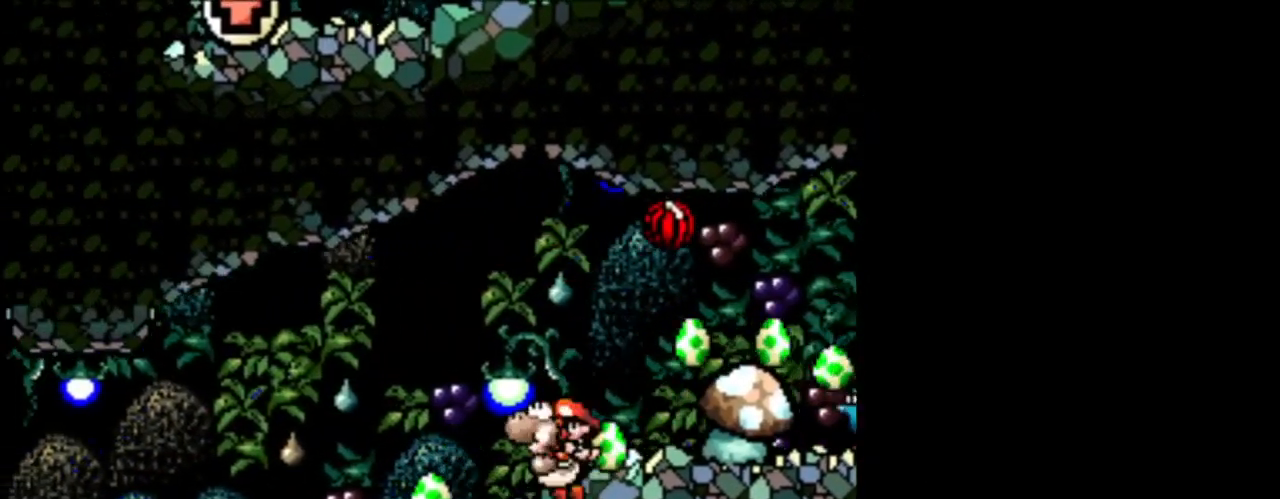
{"buttons": ["DPAD_RIGHT"], "events": [[83, "DPAD_LEFT", "up"], [250, "DPAD_RIGHT", "down"], [500, "B", "up"]]}
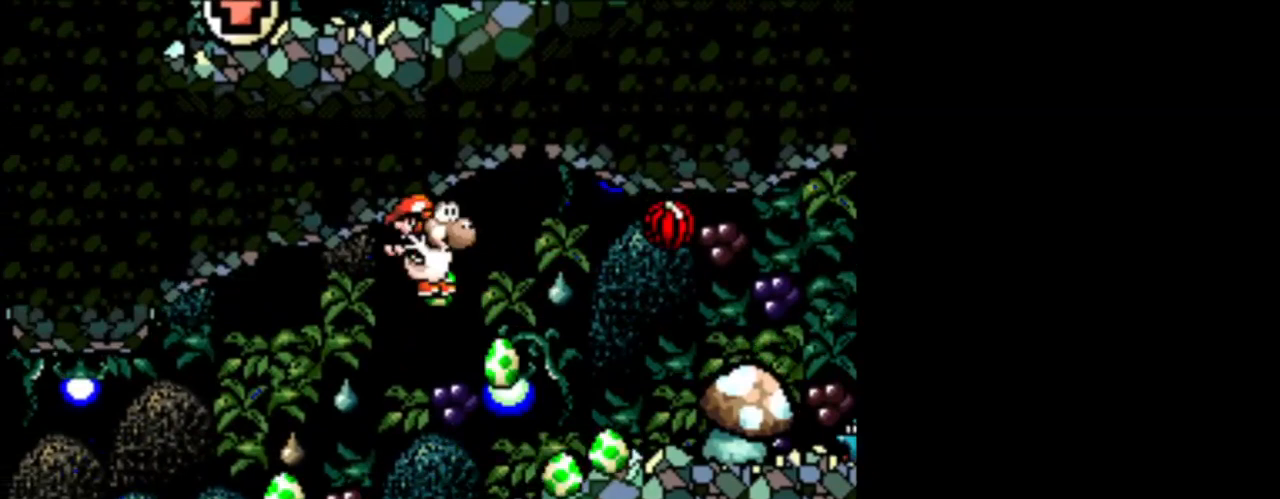
{"buttons": ["DPAD_RIGHT"], "events": []}
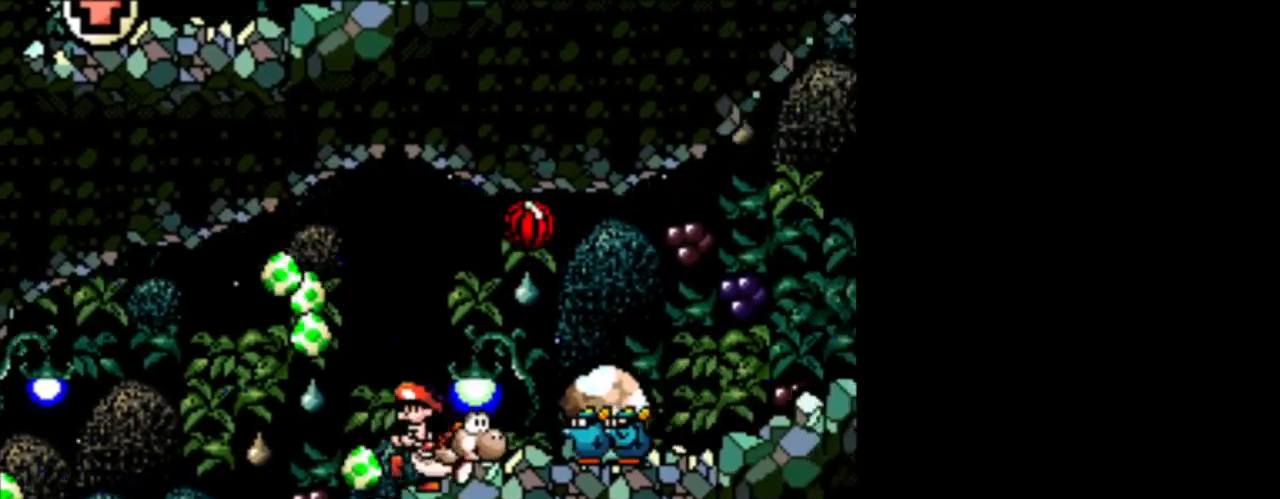
{"buttons": ["B"], "events": [[83, "B", "down"], [167, "DPAD_RIGHT", "up"], [250, "DPAD_LEFT", "down"], [334, "DPAD_LEFT", "up"]]}
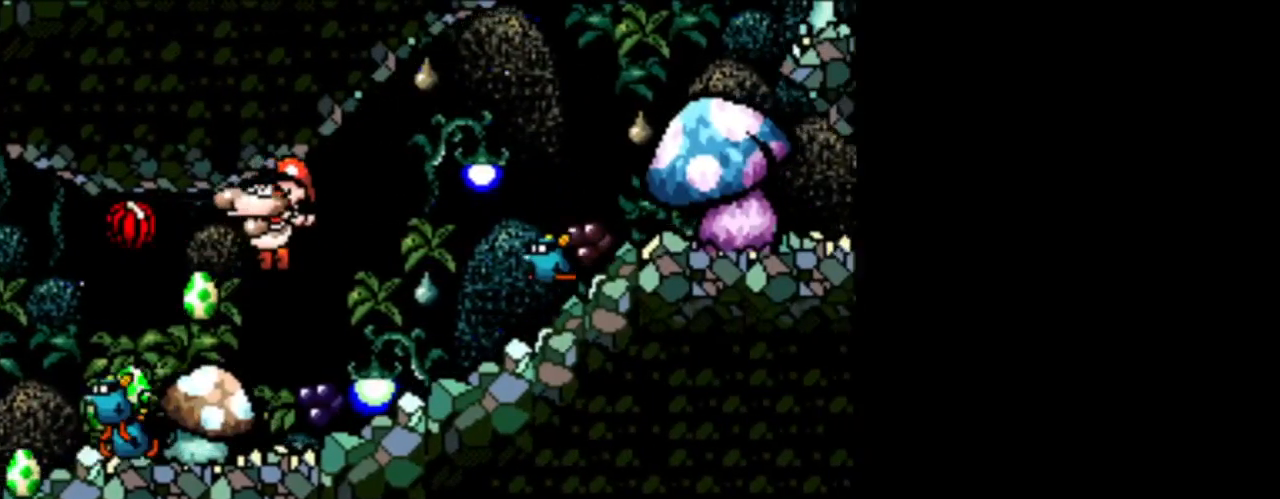
{"buttons": ["B", "DPAD_RIGHT"], "events": [[42, "B", "up"], [42, "DPAD_RIGHT", "down"], [84, "DPAD_RIGHT", "up"], [125, "DPAD_LEFT", "down"], [376, "B", "down"], [376, "DPAD_LEFT", "up"], [376, "DPAD_RIGHT", "down"]]}
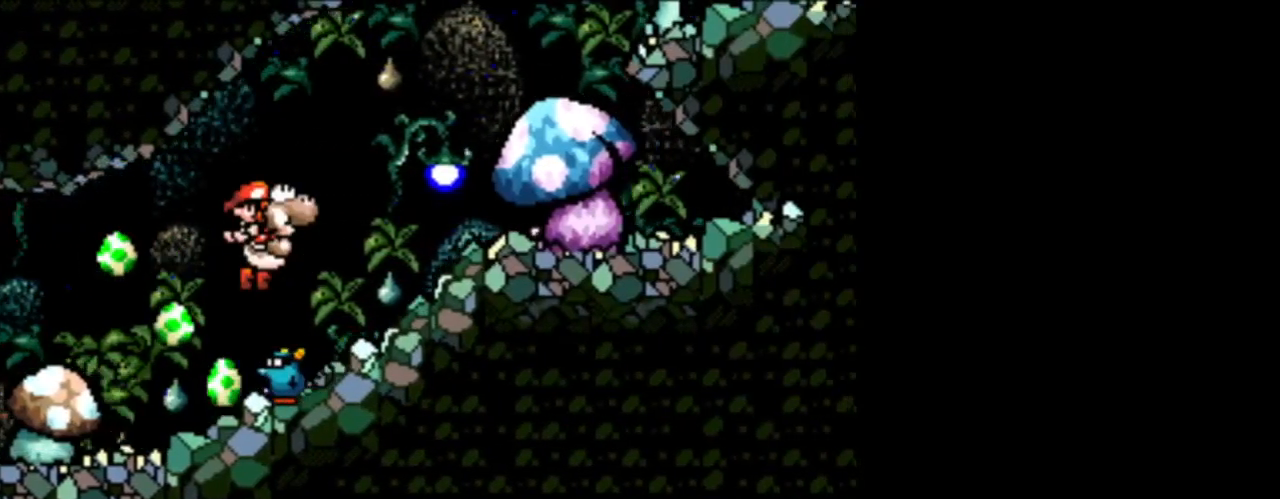
{"buttons": ["B"], "events": [[250, "B", "up"], [333, "B", "down"], [459, "DPAD_RIGHT", "up"]]}
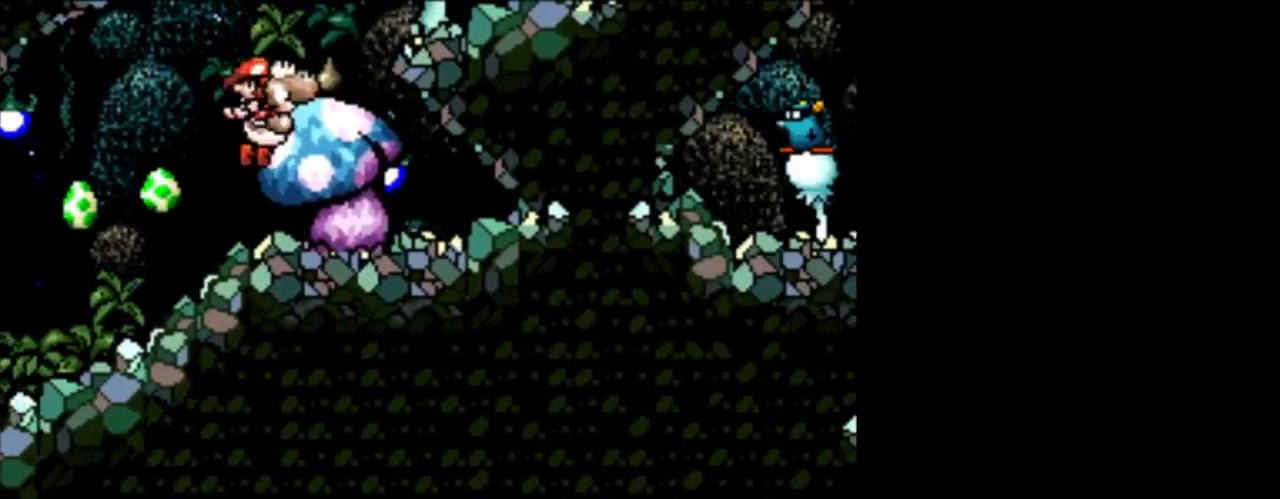
{"buttons": ["B", "DPAD_RIGHT"], "events": [[42, "DPAD_LEFT", "down"], [125, "B", "up"], [125, "DPAD_LEFT", "up"], [376, "B", "down"], [459, "DPAD_RIGHT", "down"]]}
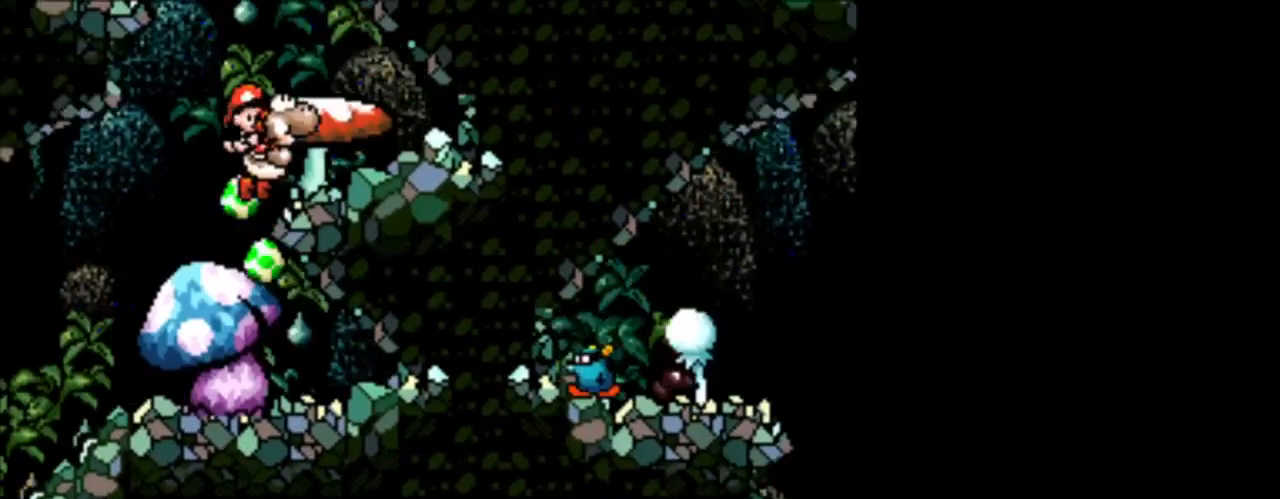
{"buttons": ["B", "DPAD_LEFT"], "events": [[42, "B", "up"], [250, "DPAD_RIGHT", "up"], [292, "DPAD_LEFT", "down"], [375, "B", "down"]]}
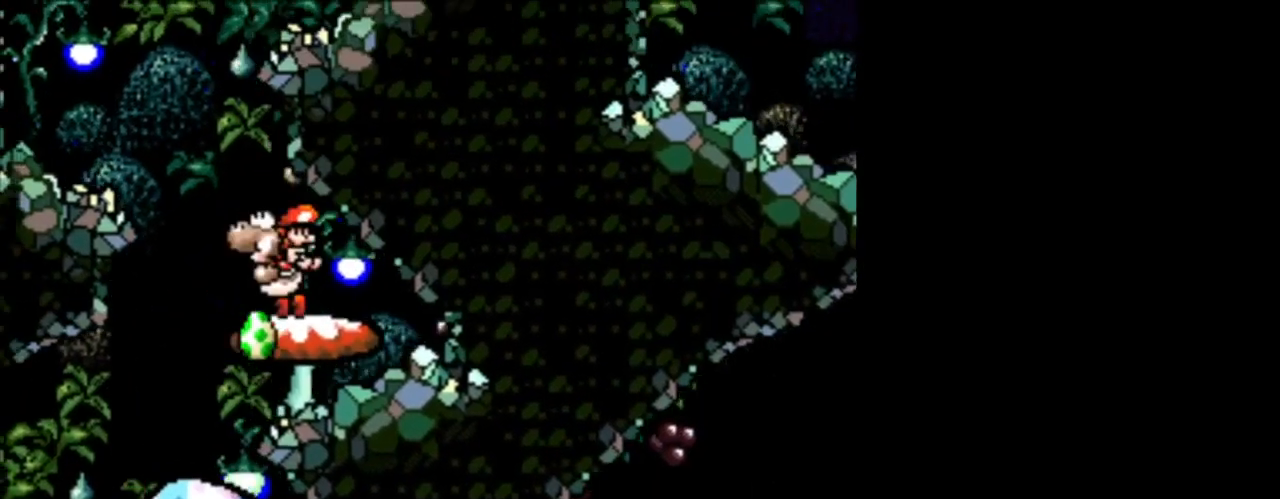
{"buttons": ["DPAD_LEFT"], "events": [[459, "B", "up"]]}
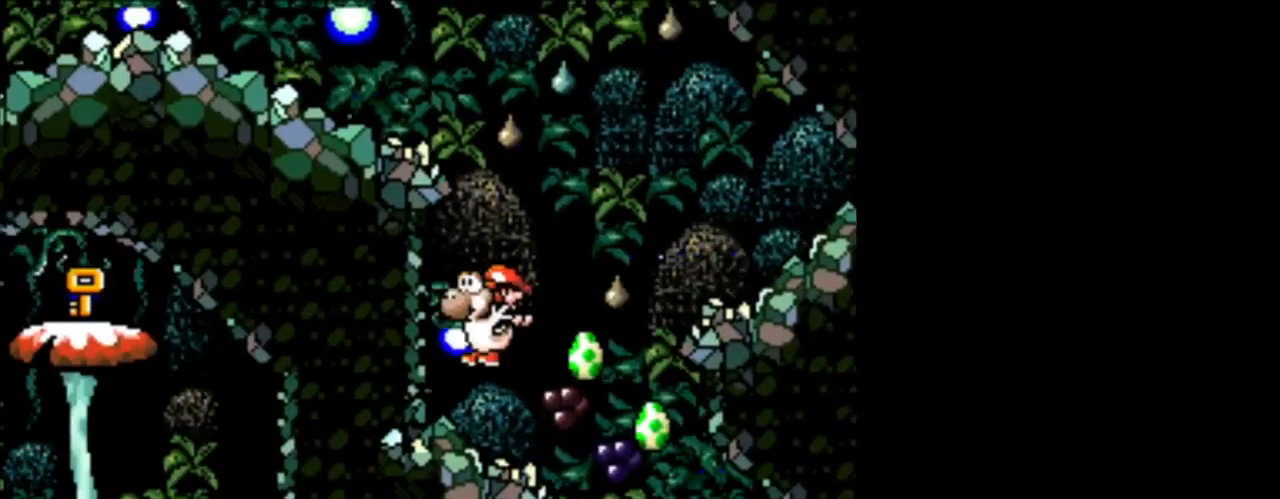
{"buttons": ["B", "DPAD_LEFT"], "events": [[83, "B", "down"]]}
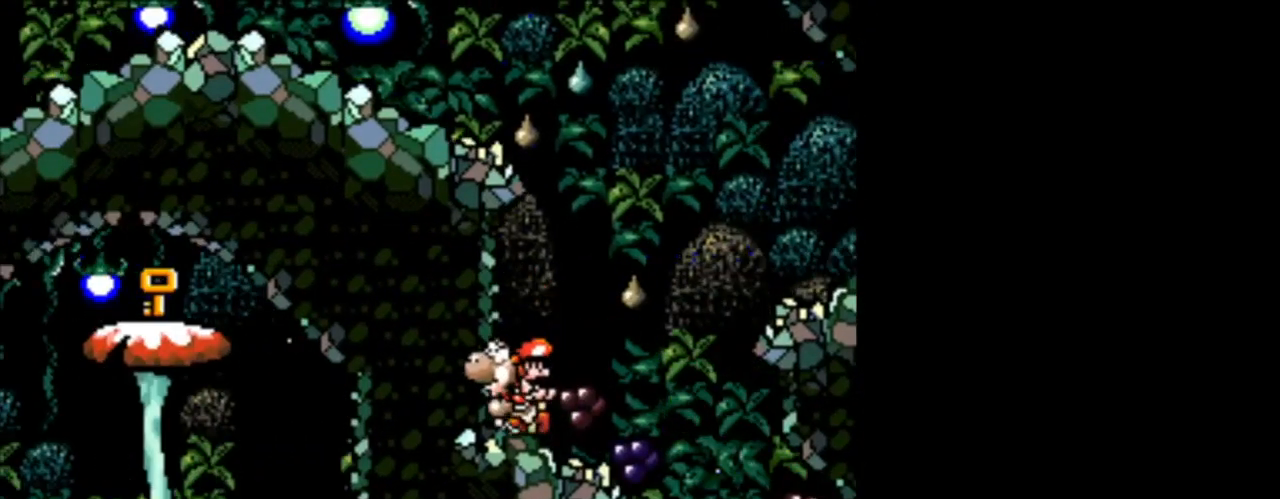
{"buttons": ["B", "DPAD_LEFT"], "events": [[84, "B", "up"], [125, "B", "down"]]}
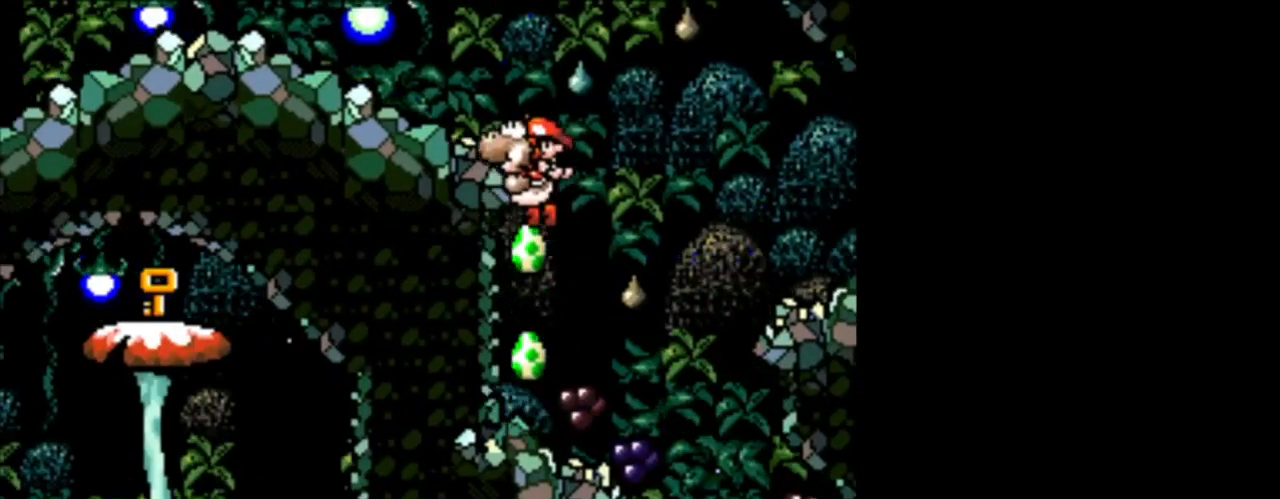
{"buttons": ["DPAD_RIGHT"], "events": [[333, "B", "up"], [375, "DPAD_LEFT", "up"], [375, "DPAD_RIGHT", "down"]]}
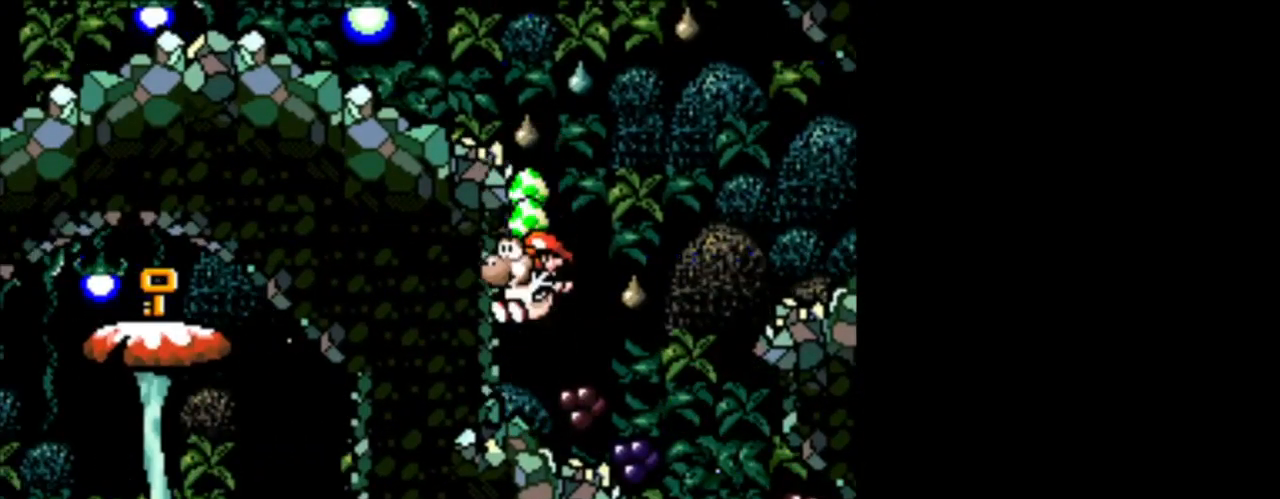
{"buttons": ["B", "DPAD_RIGHT"], "events": [[209, "B", "down"]]}
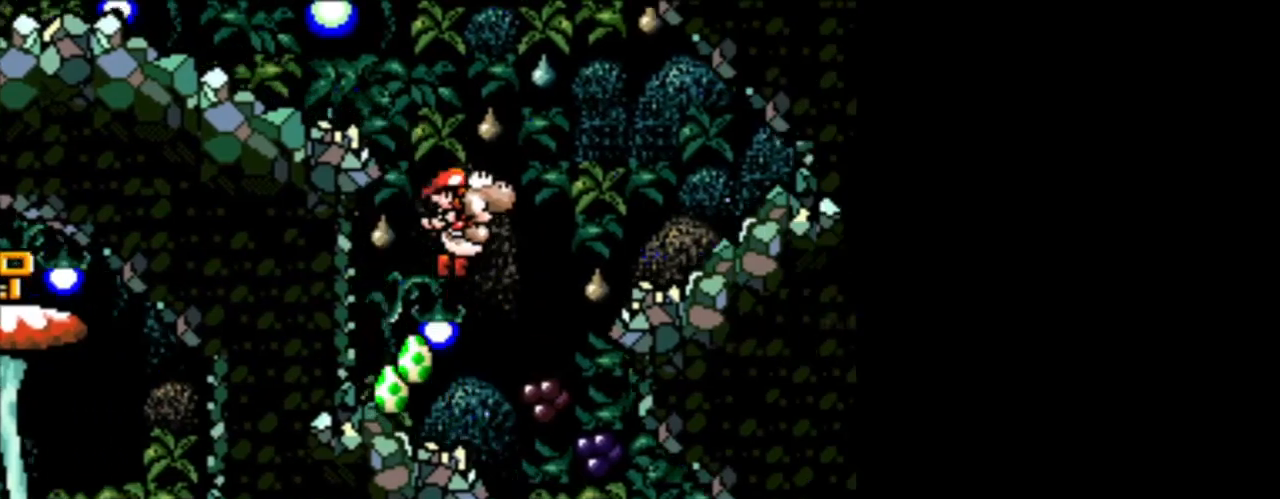
{"buttons": ["DPAD_LEFT"], "events": [[292, "DPAD_RIGHT", "up"], [333, "B", "up"], [333, "DPAD_LEFT", "down"]]}
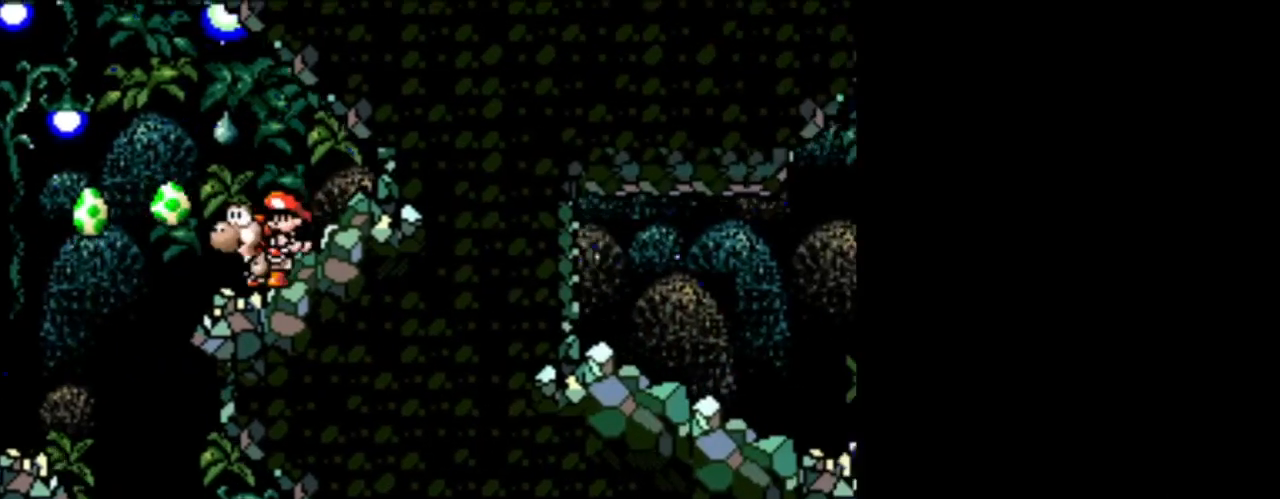
{"buttons": ["B", "DPAD_LEFT"], "events": [[292, "B", "down"]]}